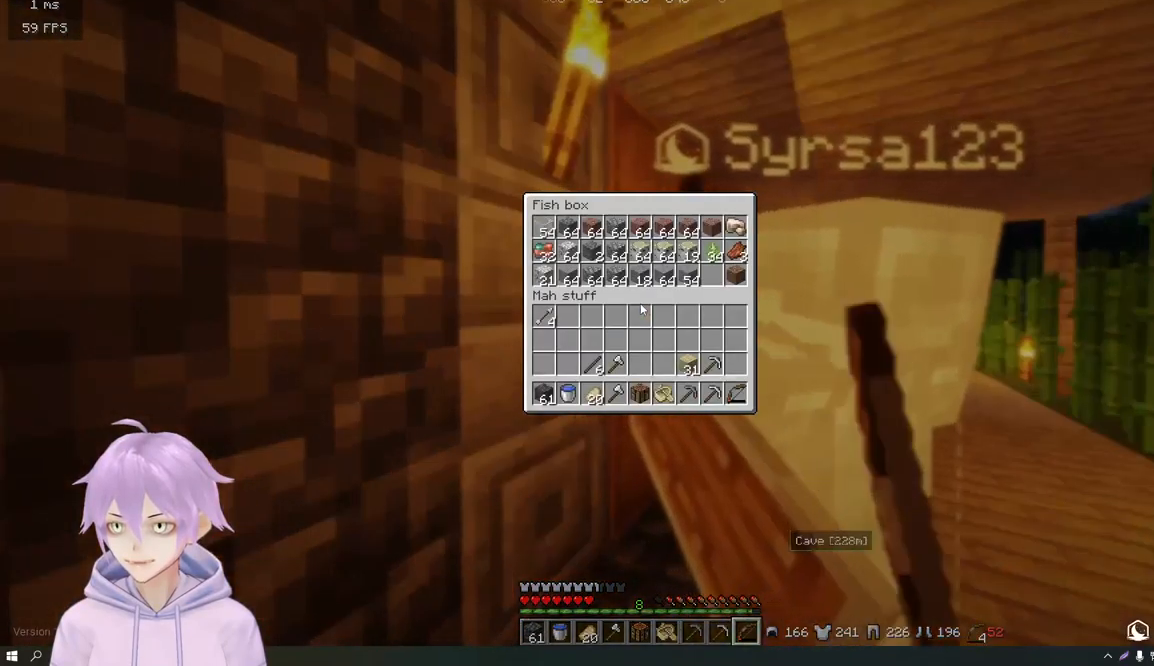
Gameplay with keyboard and mouse; each line is a JSON object with the keys and mouse buttons held at the frame after it. "events" lists presses ("down") and releases ("up") of "a", "d", "s", "w", "mouse_left" and "mouse_right" between this image and that frame as [ms after this image, input, new state], when the widget could be followed in between. "mouse_left", "mouse_right" = the "left", "right" buttons of the "mouse" list. No other keys are recorded. Fast repeated clicks can show as one long hold. Mouse movement is not recorded.
{"keys": [], "mouse": [], "events": []}
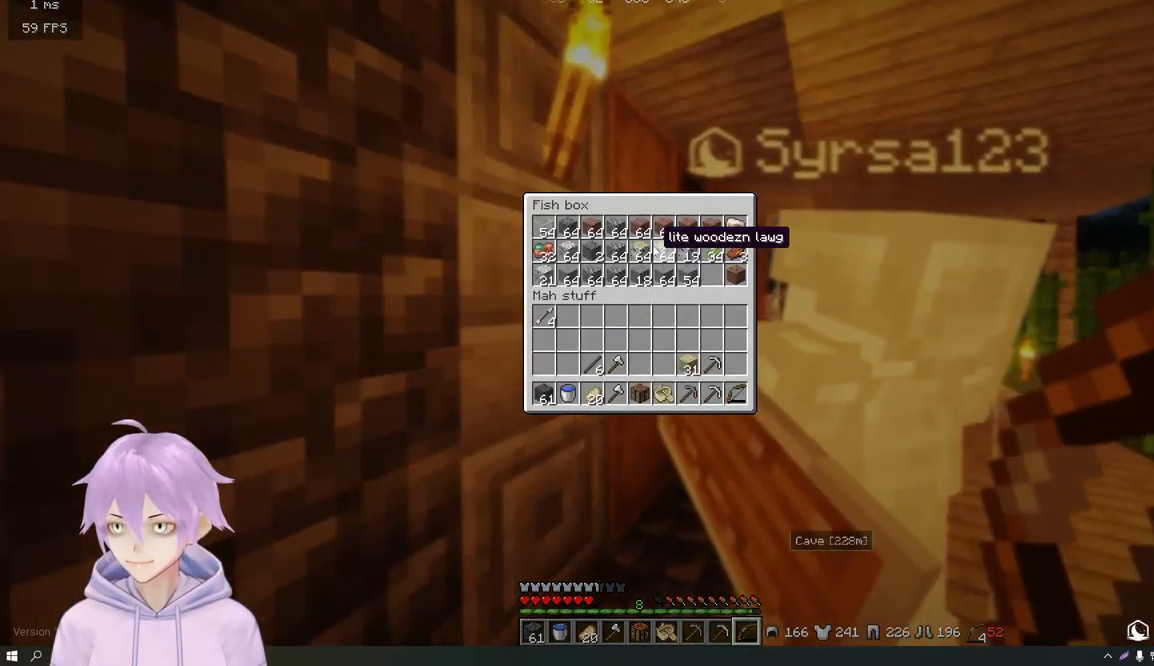
{"keys": [], "mouse": [], "events": []}
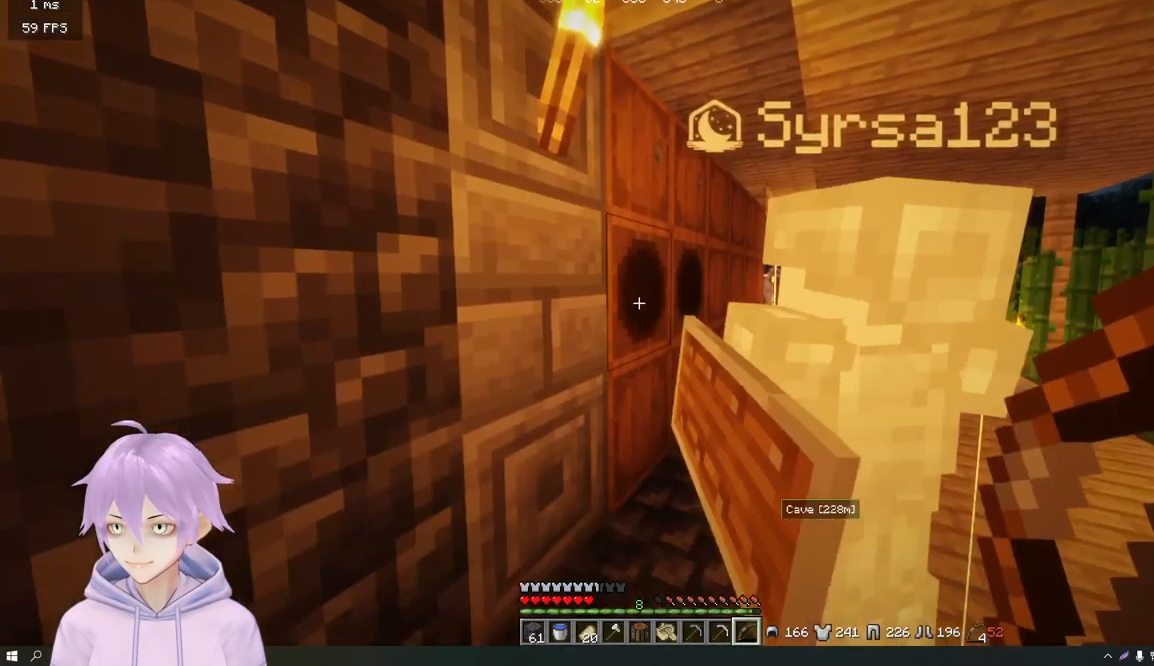
{"keys": [], "mouse": [], "events": [[234, "mouse_right", "down"], [334, "mouse_right", "up"]]}
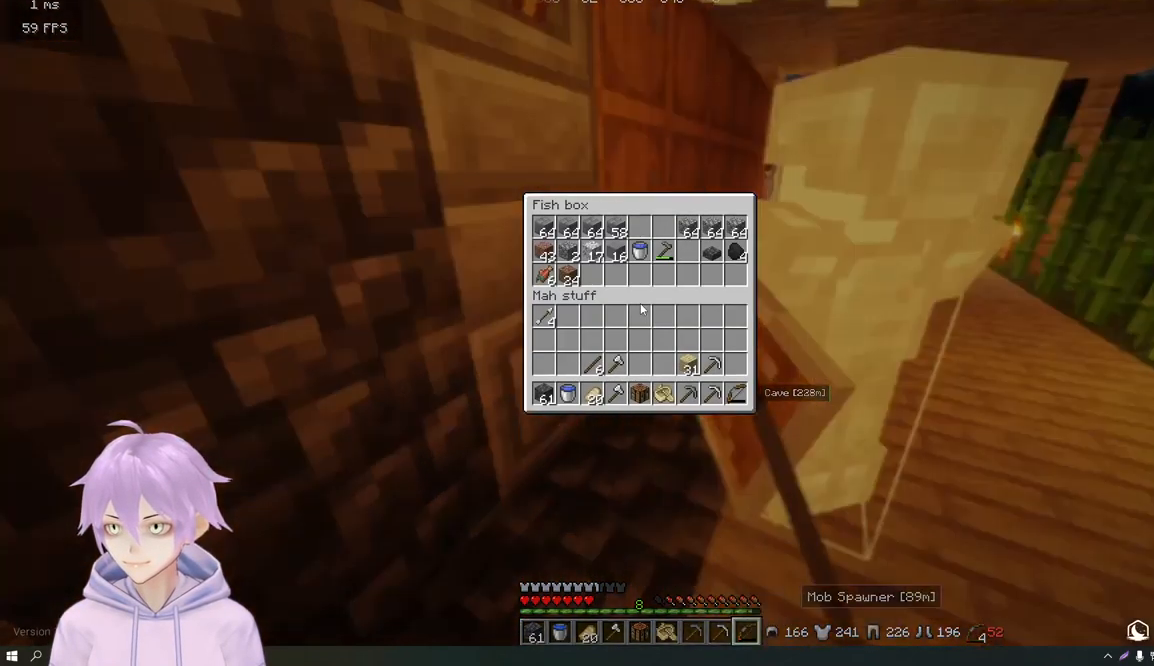
{"keys": [], "mouse": [], "events": []}
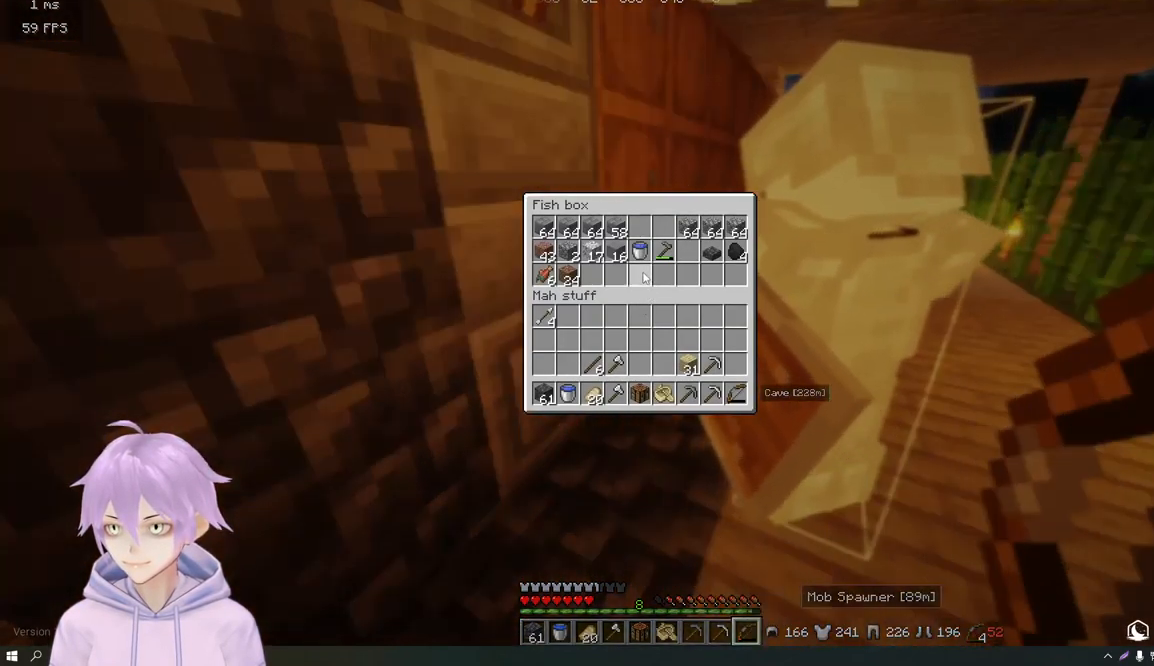
{"keys": [], "mouse": [], "events": []}
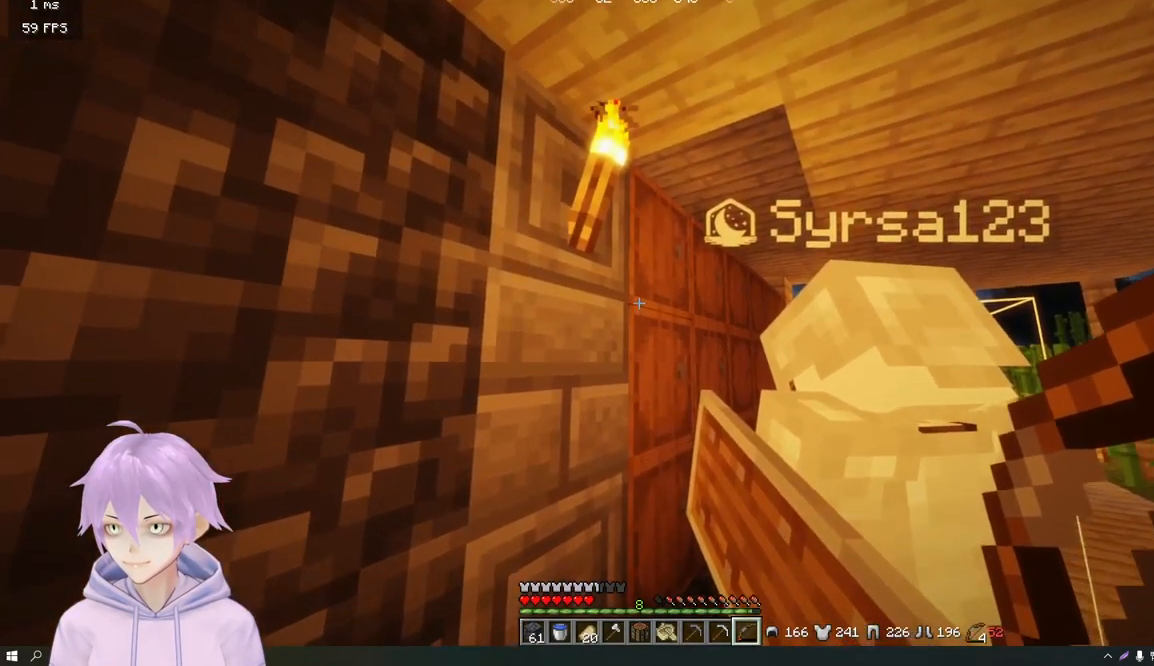
{"keys": [], "mouse": [], "events": [[167, "mouse_right", "down"], [233, "mouse_right", "up"]]}
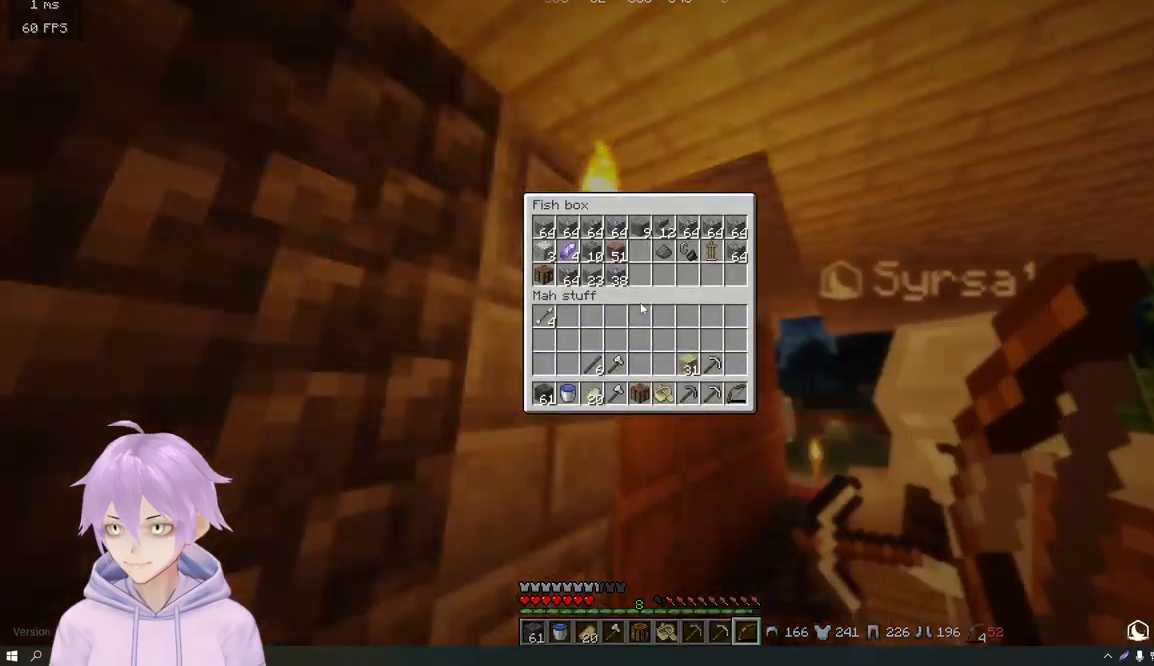
{"keys": [], "mouse": [], "events": []}
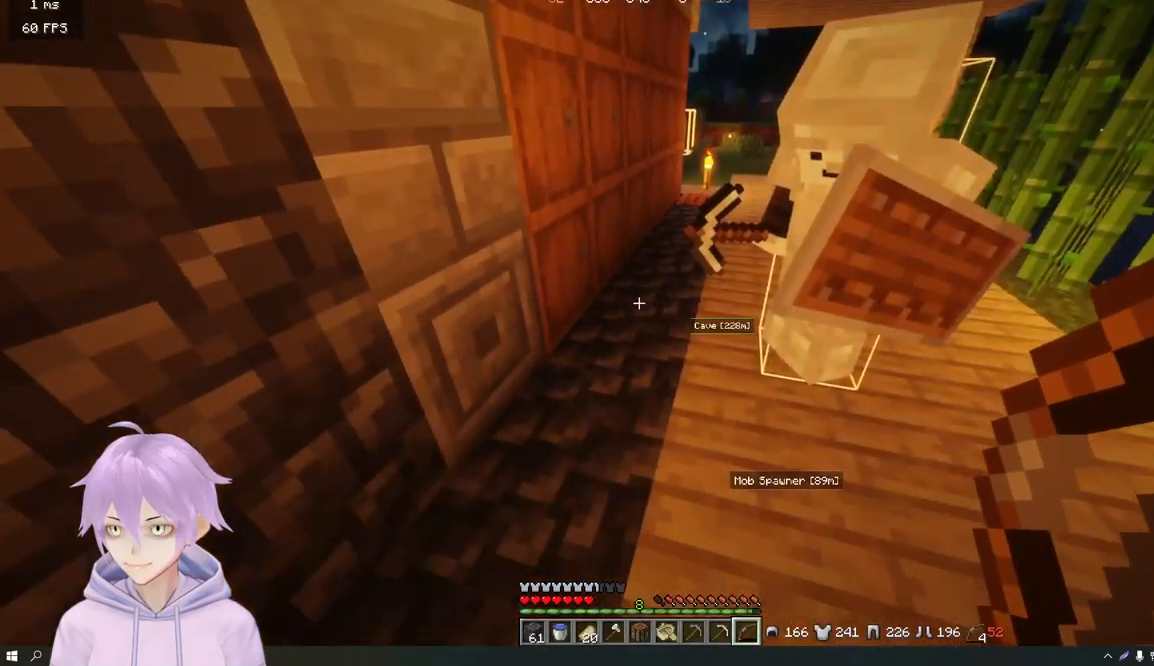
{"keys": [], "mouse": [], "events": []}
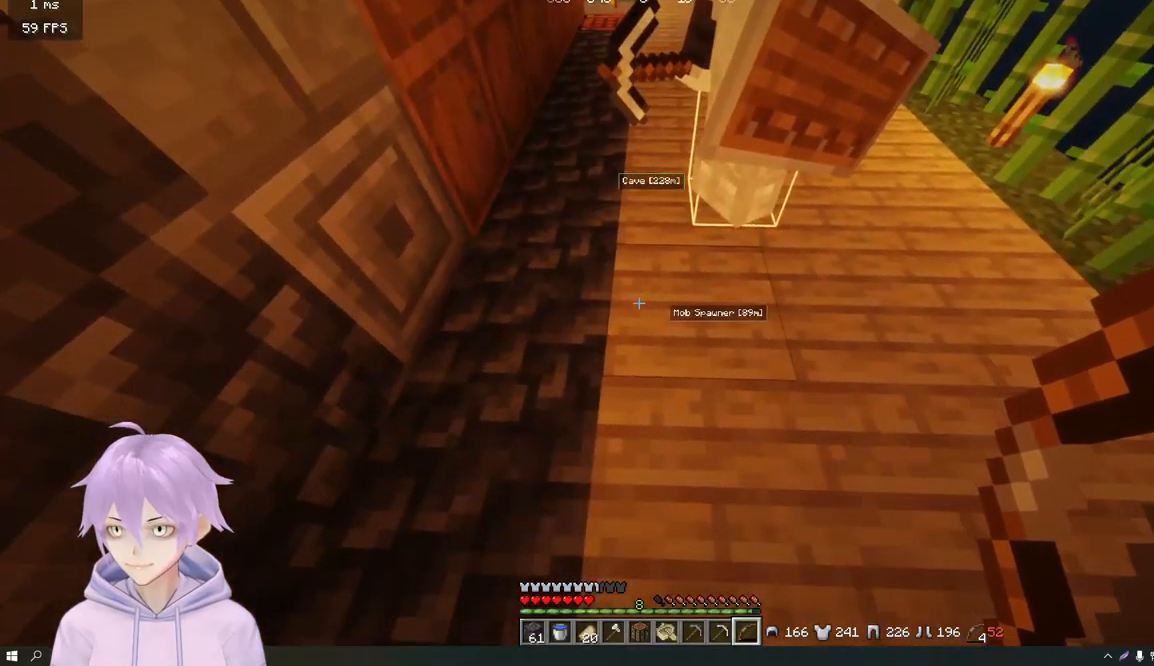
{"keys": [], "mouse": [], "events": []}
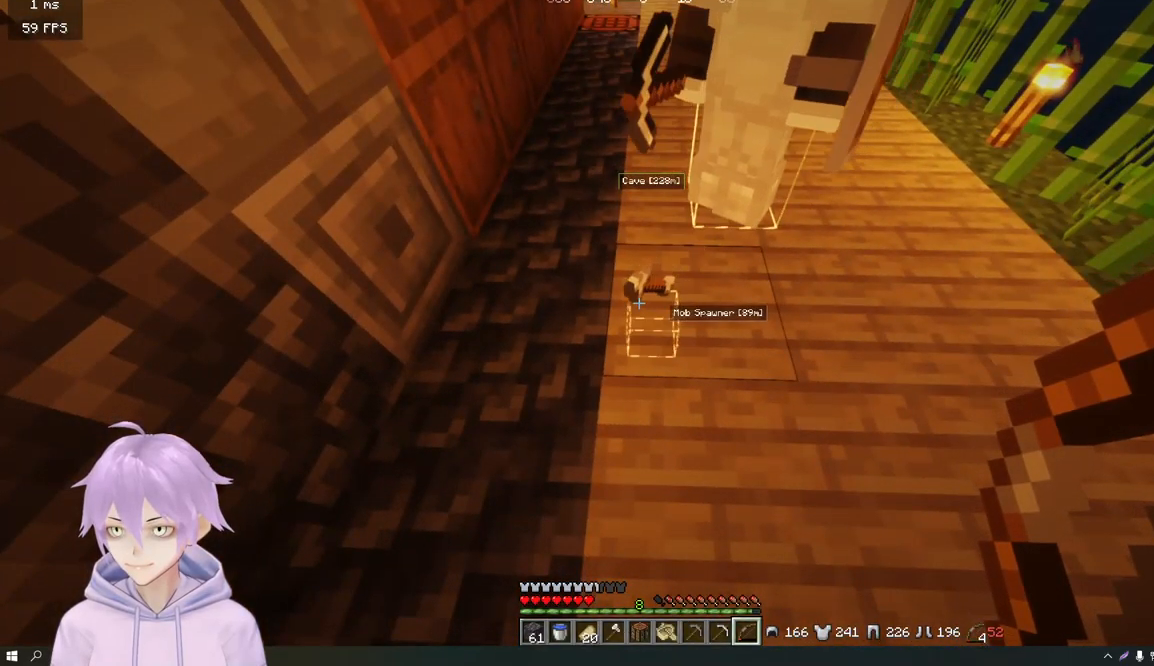
{"keys": ["w"], "mouse": [], "events": [[434, "w", "down"]]}
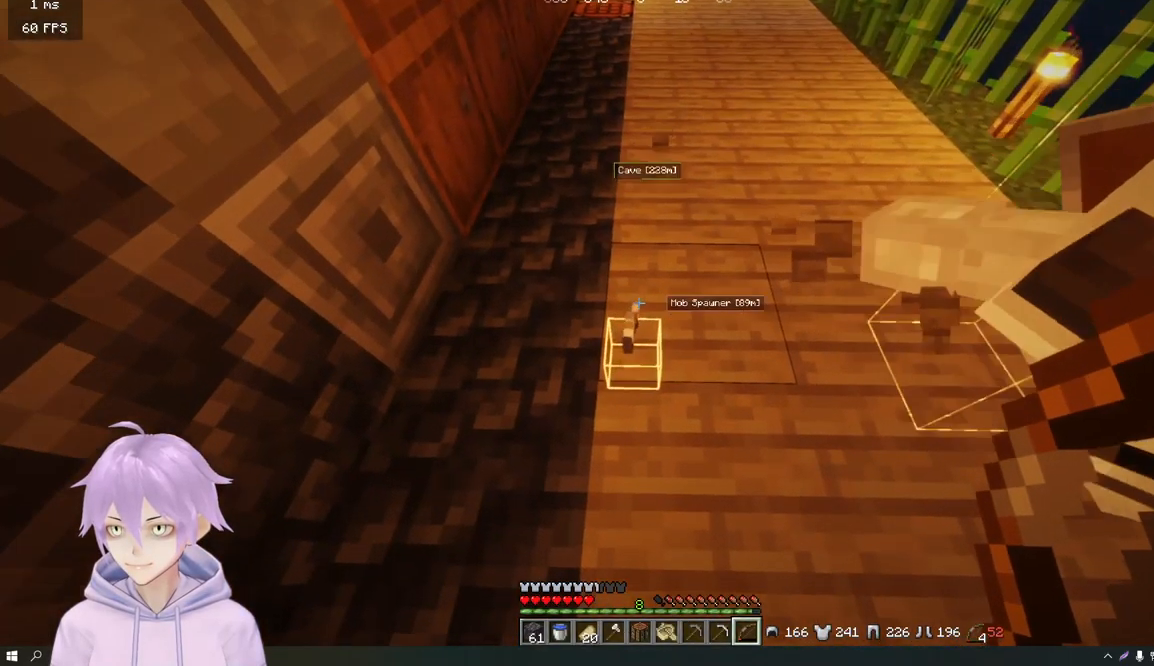
{"keys": [], "mouse": [], "events": [[101, "w", "up"]]}
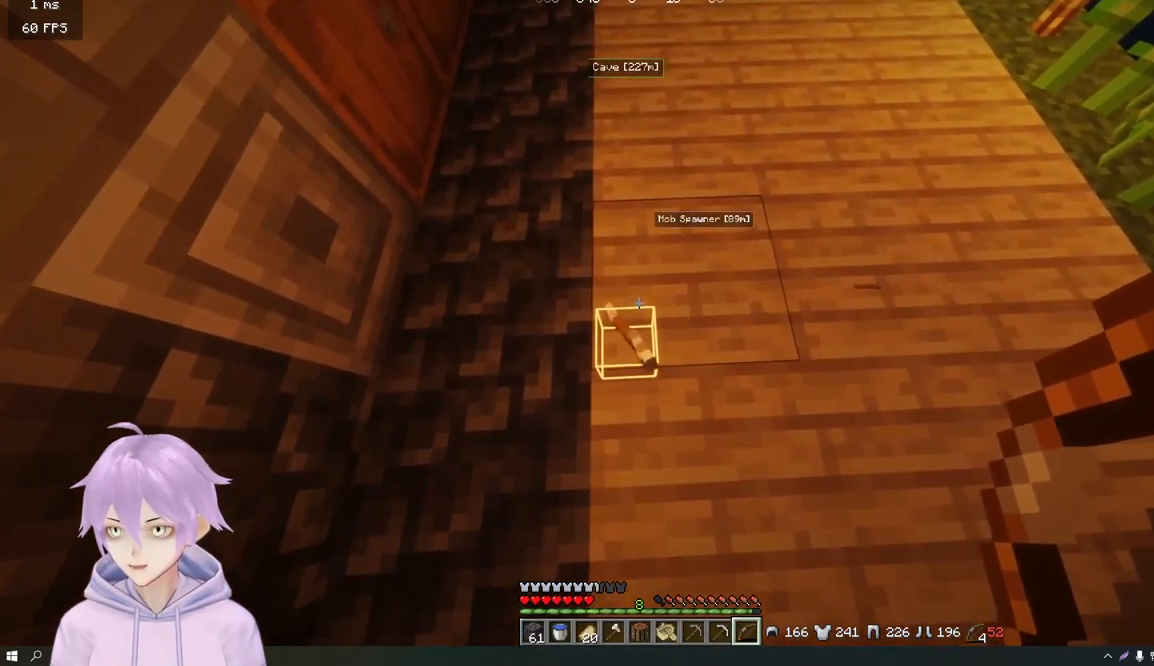
{"keys": [], "mouse": [], "events": []}
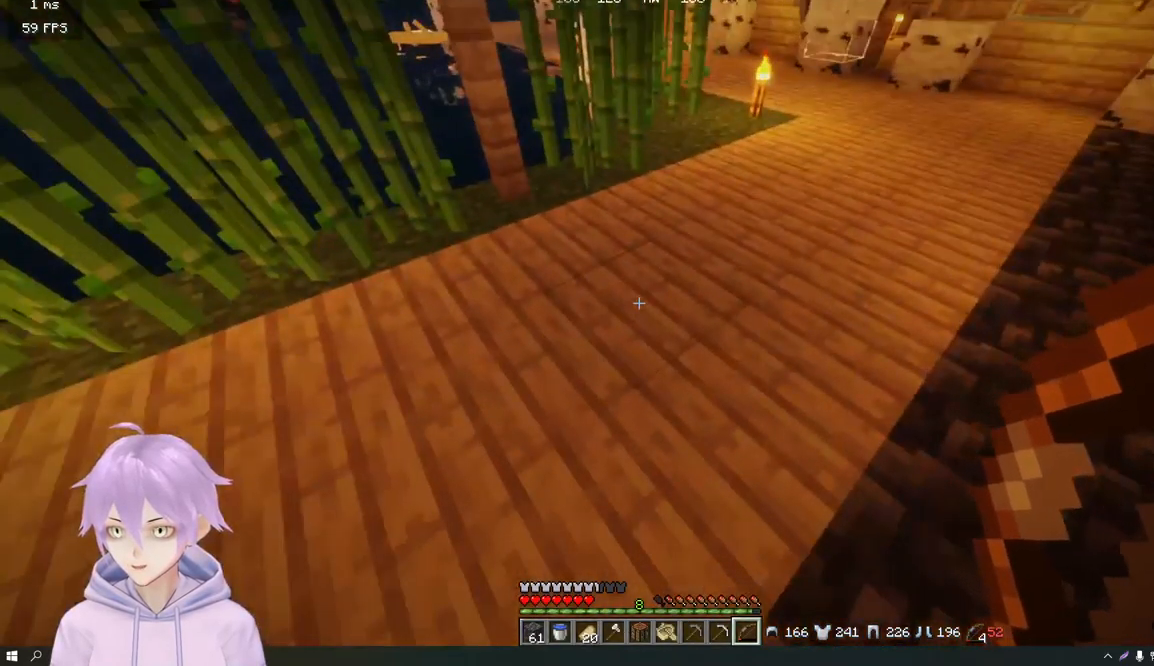
{"keys": [], "mouse": [], "events": []}
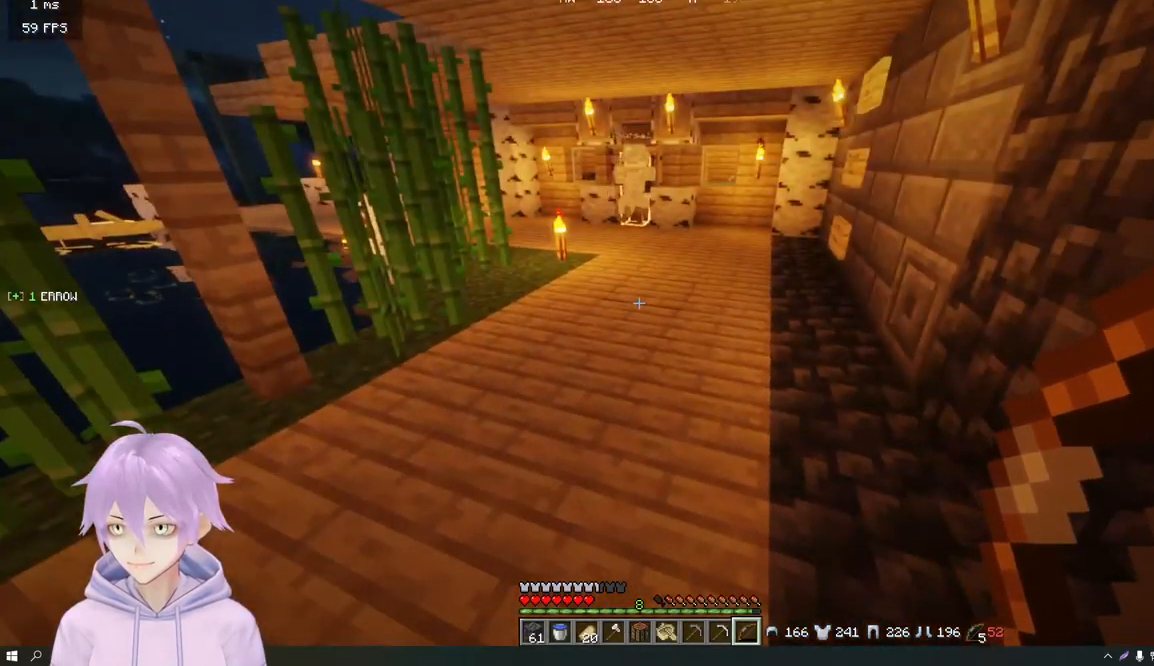
{"keys": ["w"], "mouse": [], "events": [[50, "w", "down"]]}
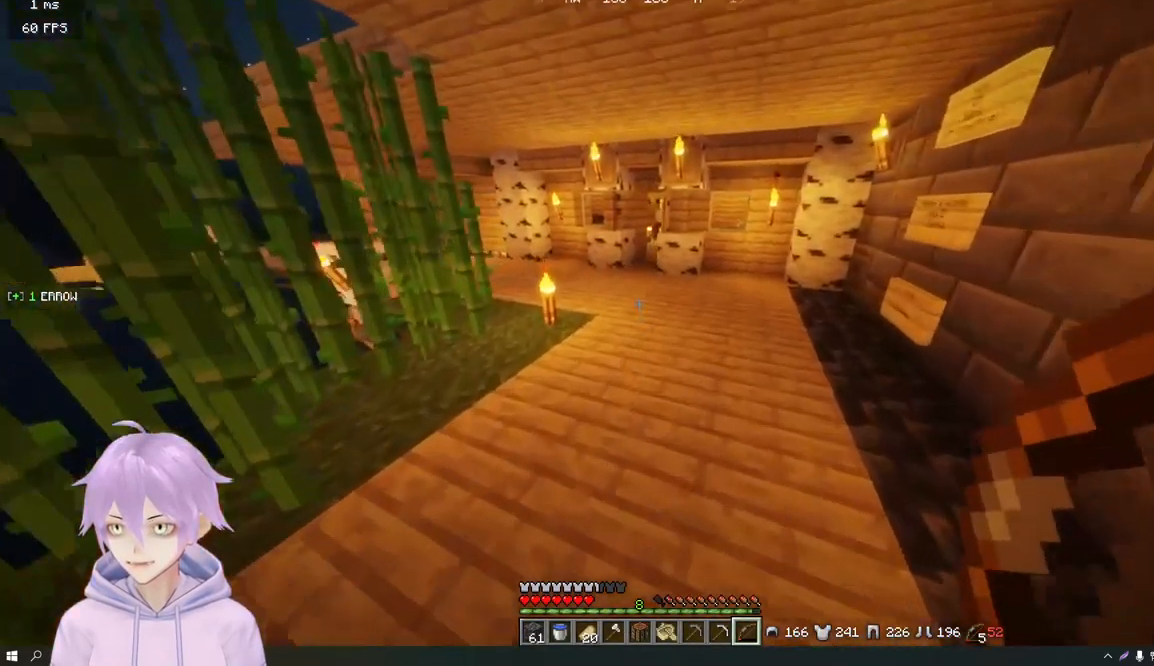
{"keys": ["w"], "mouse": [], "events": [[267, "a", "down"], [451, "a", "up"]]}
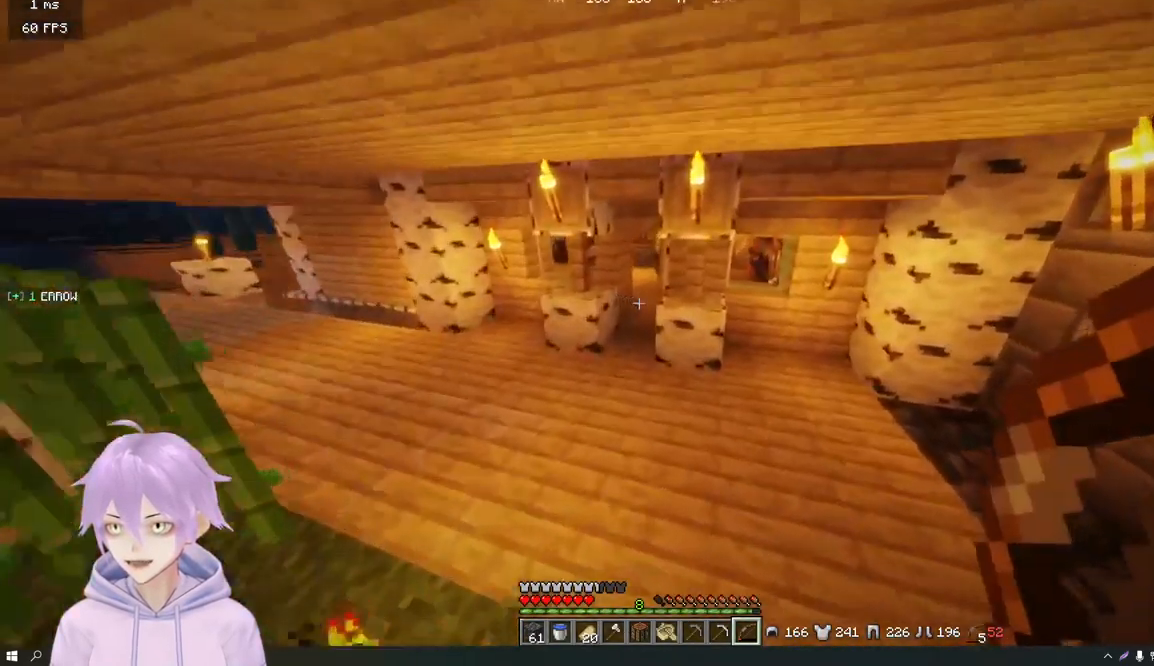
{"keys": ["w"], "mouse": [], "events": [[133, "a", "down"], [300, "a", "up"]]}
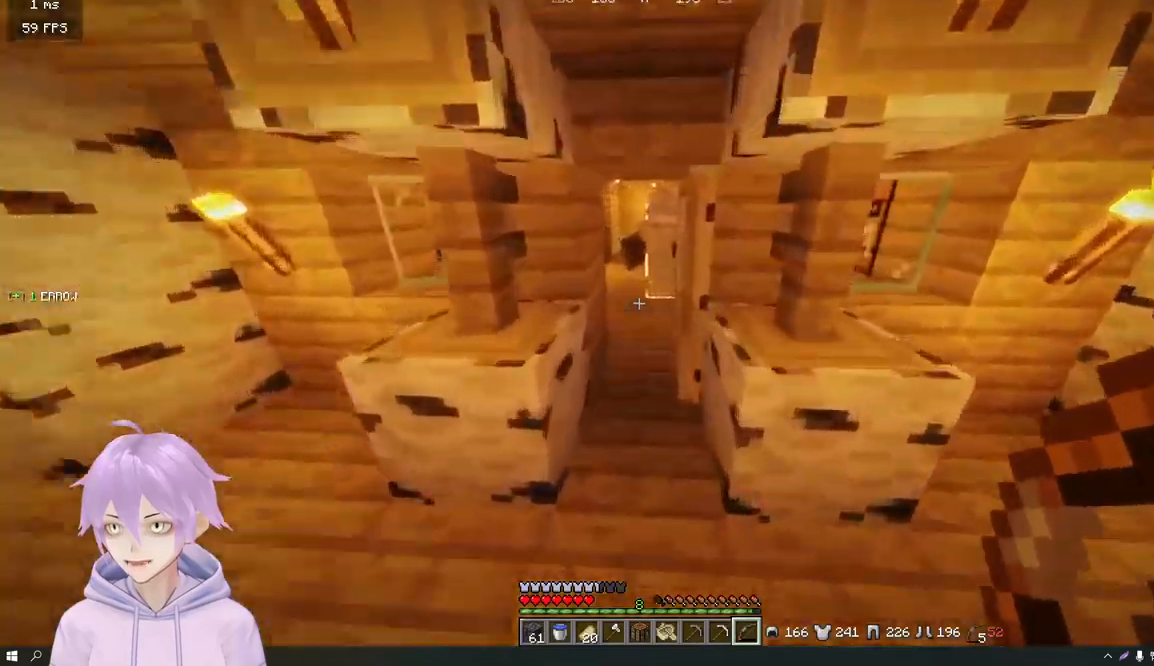
{"keys": ["a", "w"], "mouse": [], "events": [[333, "a", "down"]]}
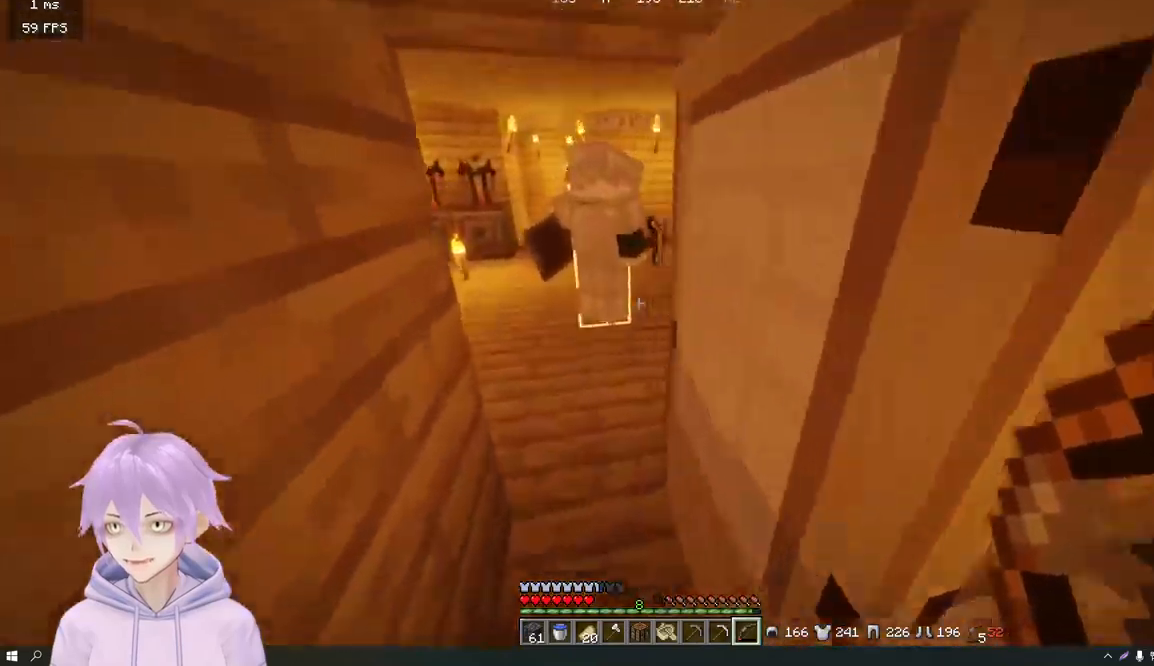
{"keys": ["w"], "mouse": [], "events": [[467, "a", "up"]]}
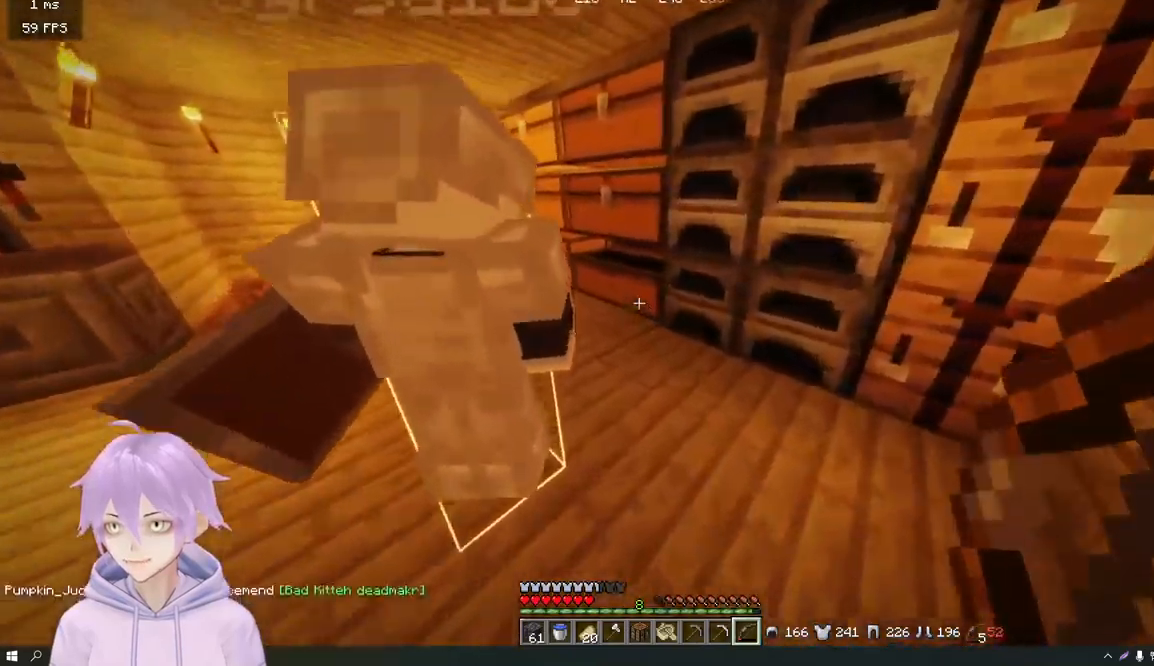
{"keys": ["a"], "mouse": [], "events": [[33, "w", "up"], [467, "a", "down"]]}
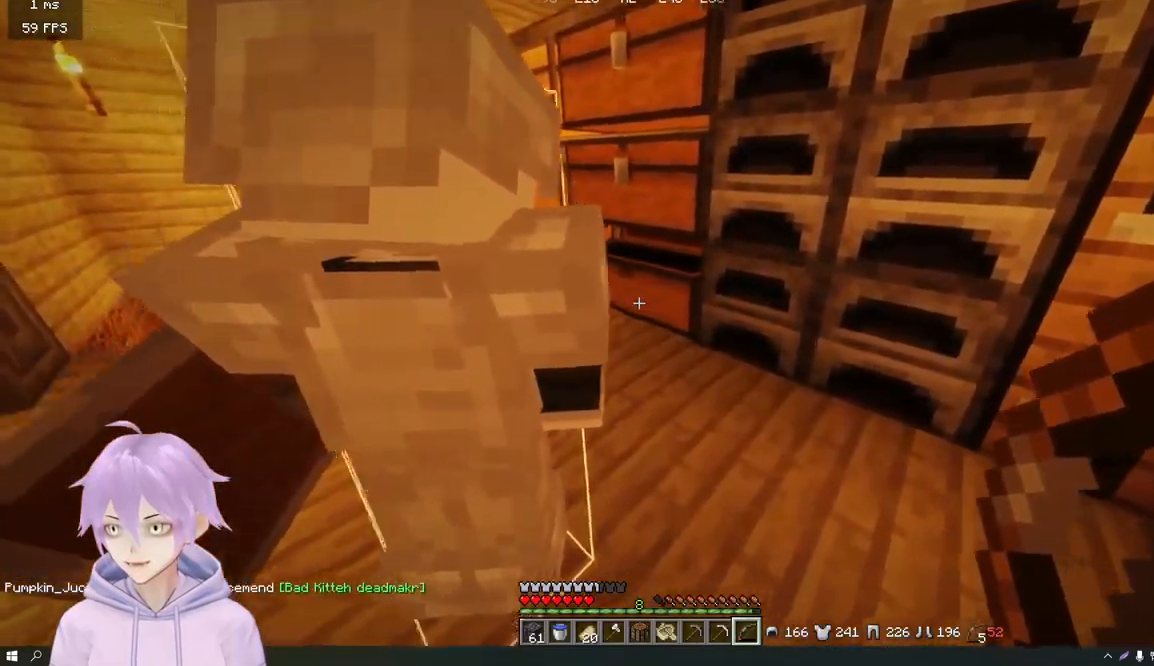
{"keys": ["a"], "mouse": [], "events": []}
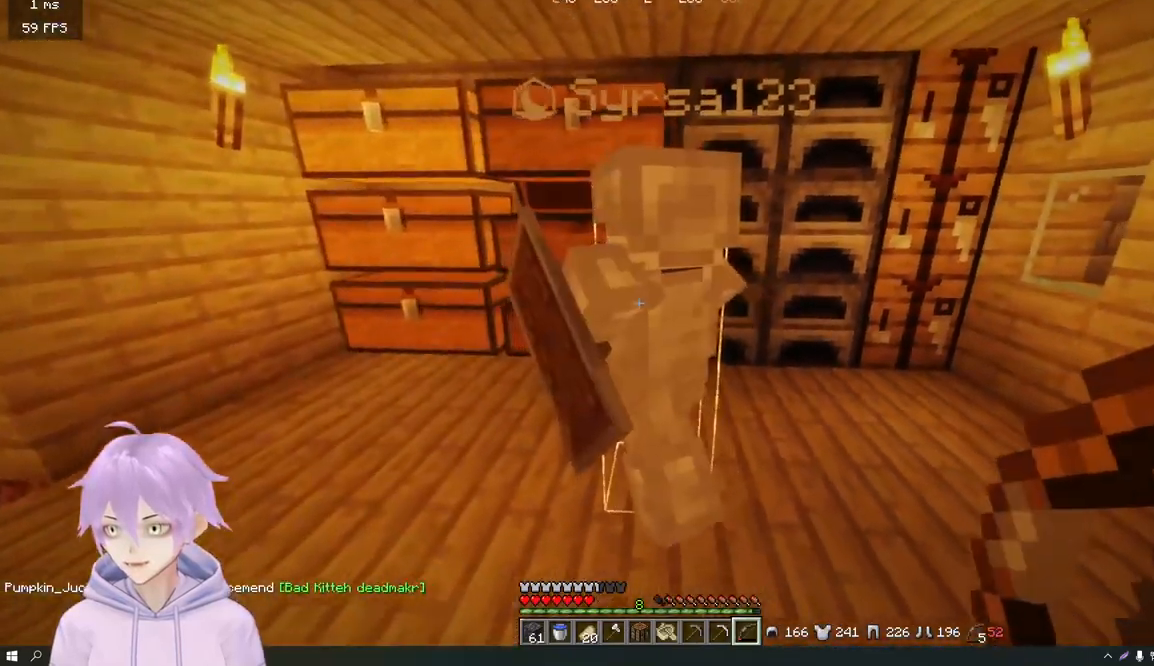
{"keys": [], "mouse": [], "events": [[100, "w", "down"], [367, "w", "up"], [383, "a", "up"]]}
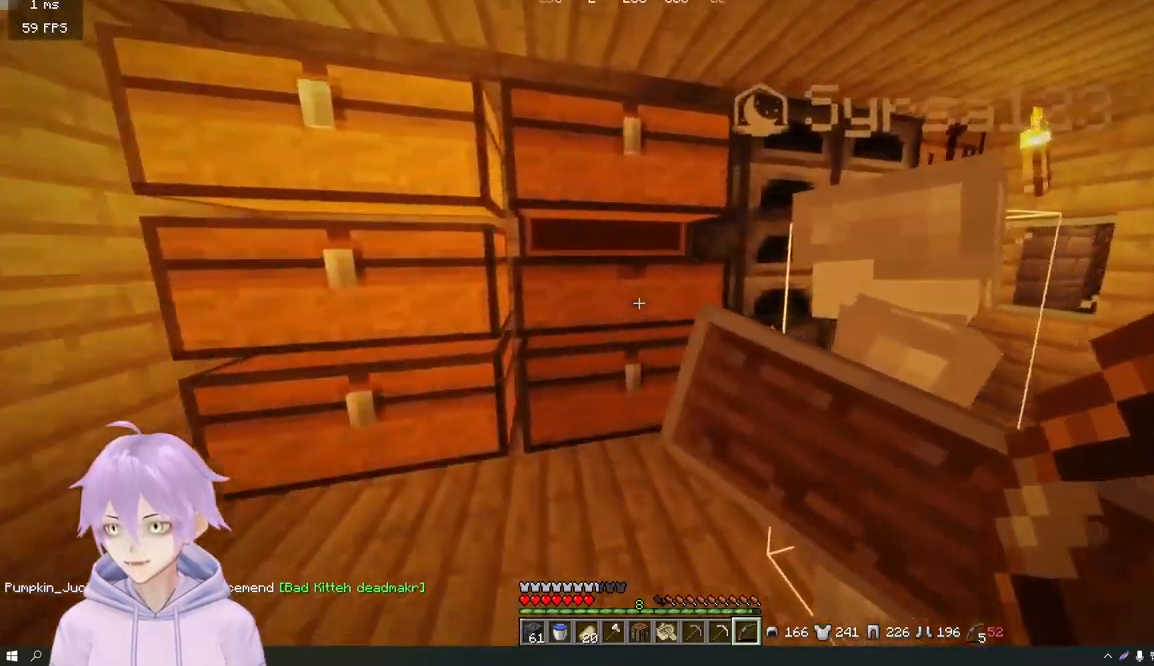
{"keys": [], "mouse": [], "events": [[117, "mouse_right", "down"], [217, "mouse_right", "up"]]}
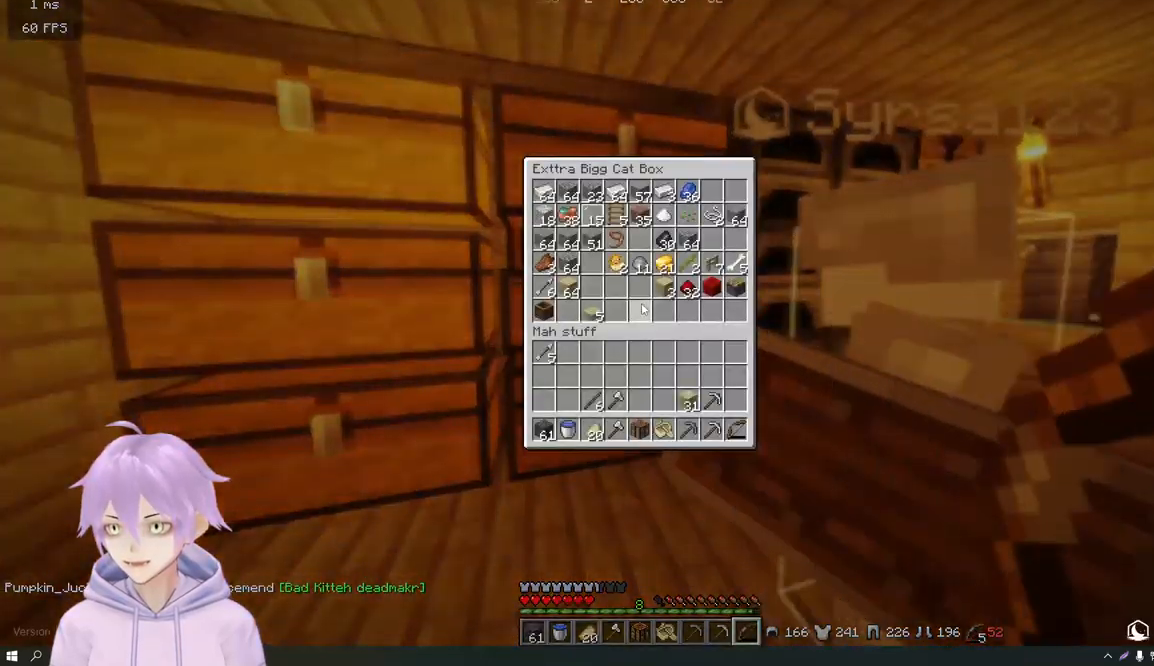
{"keys": [], "mouse": [], "events": []}
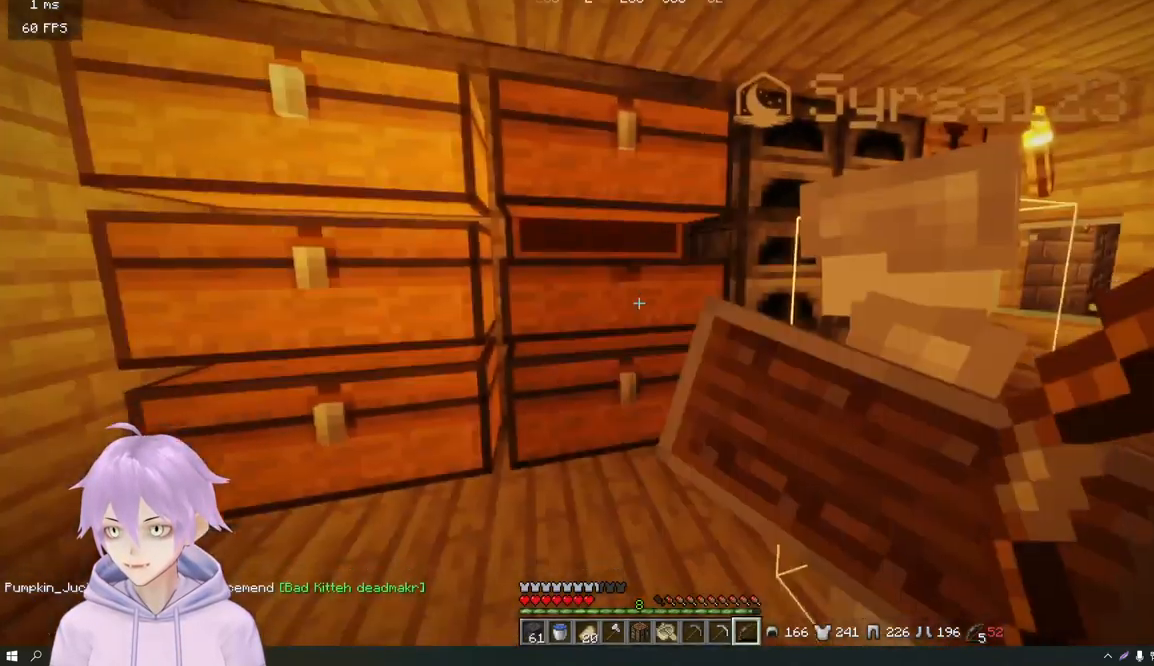
{"keys": [], "mouse": [], "events": [[134, "mouse_right", "down"], [217, "mouse_right", "up"]]}